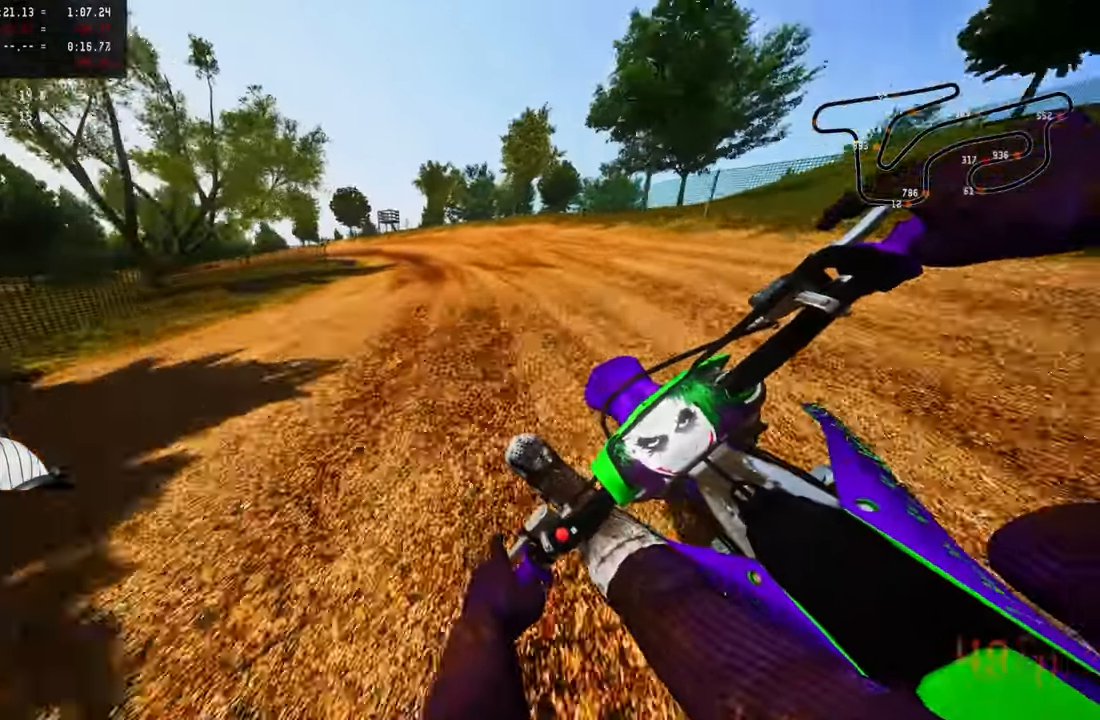
Gameplay with a controller (PlayStation layout); each line is a JSON object with the inputs held at the frame after it (dt_ms = milliseconds from this image to that frame). "button_events" lists button changes between this image and that frame as [ms after this image, input, new state], when the widget could be followed in between (sticks are given only as held states).
{"dt_ms": 500, "buttons": ["R2"], "left_stick": "up-left", "right_stick": "center", "button_events": []}
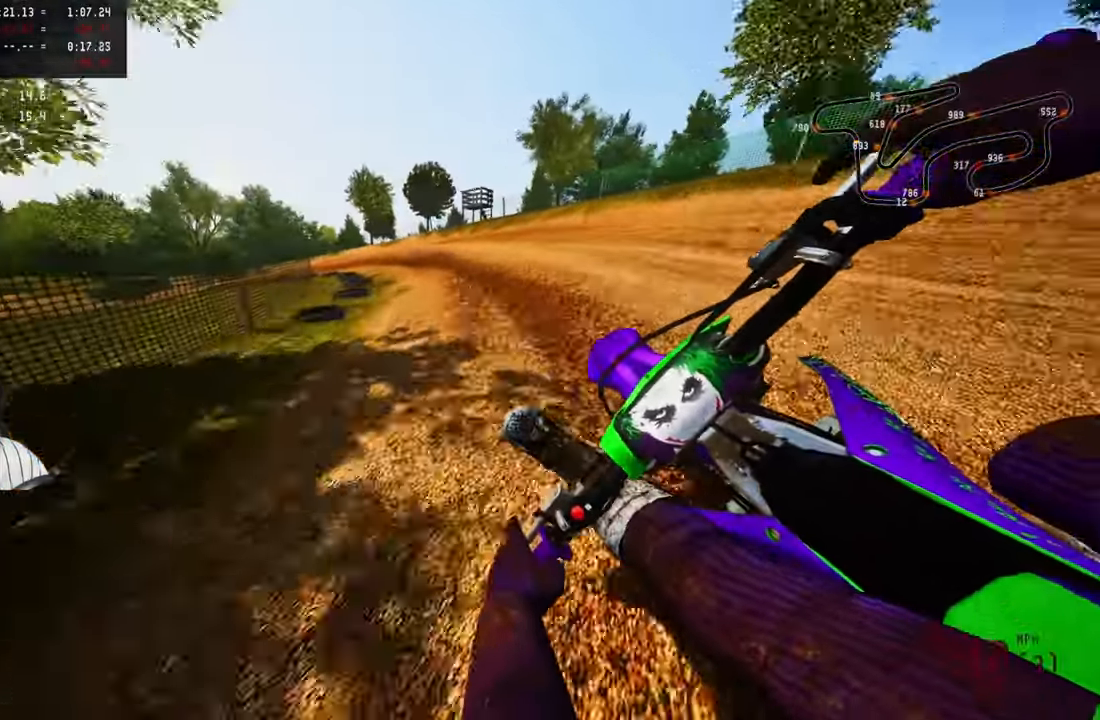
{"dt_ms": 500, "buttons": [], "left_stick": "up-left", "right_stick": "center", "button_events": [[50, "R2", "up"], [383, "L2", "down"], [483, "L2", "up"]]}
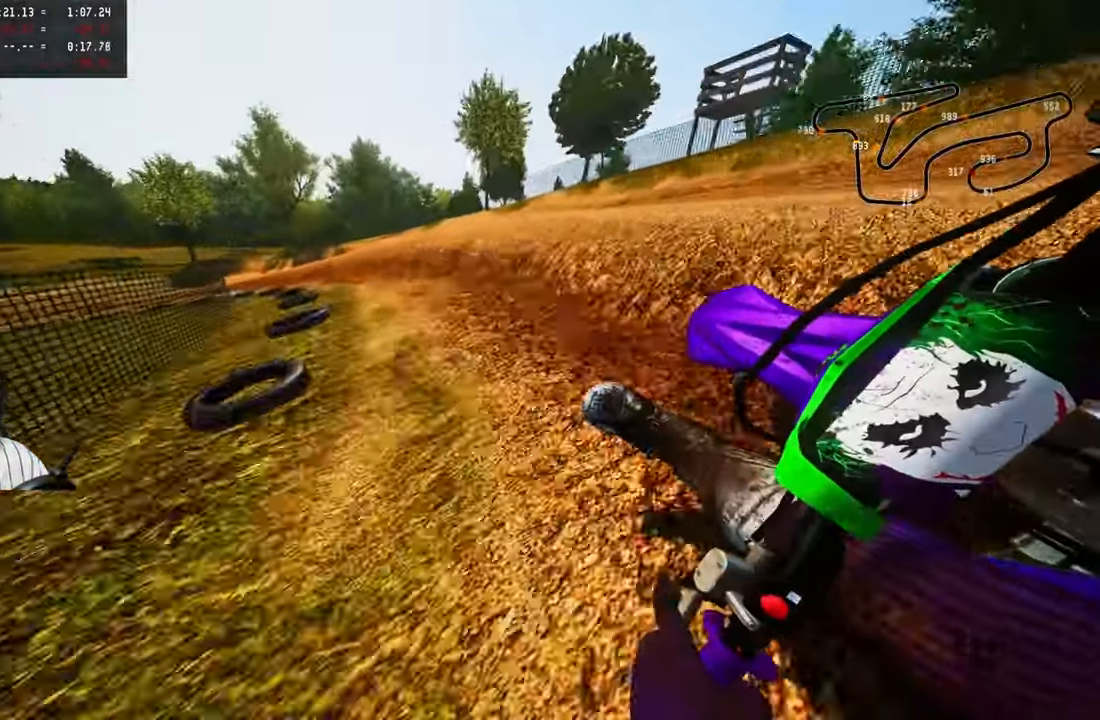
{"dt_ms": 500, "buttons": [], "left_stick": "up-left", "right_stick": "center", "button_events": [[83, "L1", "down"], [83, "L2", "down"], [216, "L1", "up"], [250, "L2", "up"]]}
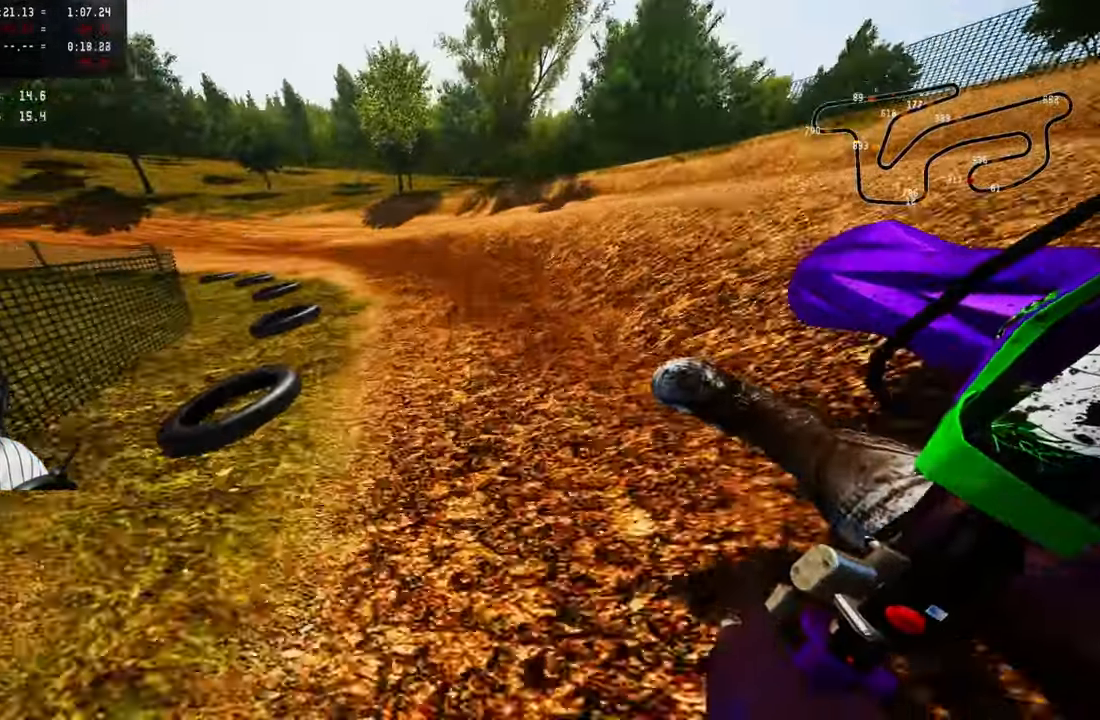
{"dt_ms": 500, "buttons": ["R2"], "left_stick": "up-left", "right_stick": "up-right", "button_events": [[100, "R2", "down"]]}
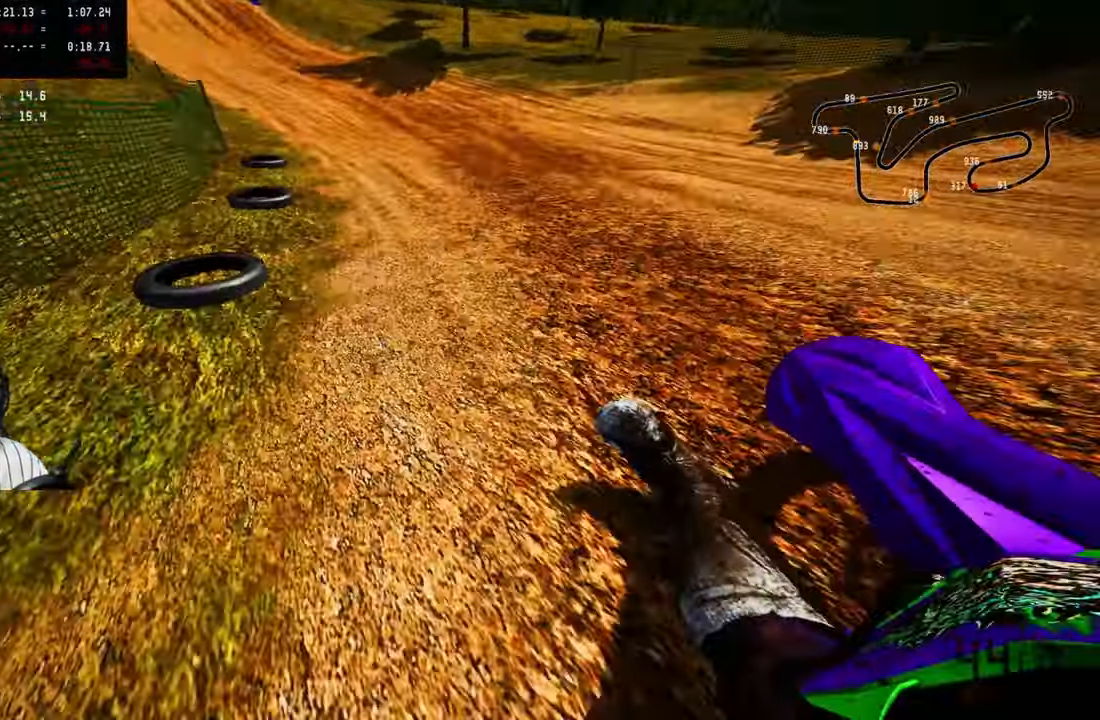
{"dt_ms": 1000, "buttons": ["R2"], "left_stick": "up-left", "right_stick": "center", "button_events": [[383, "R3", "down"], [516, "R3", "up"]]}
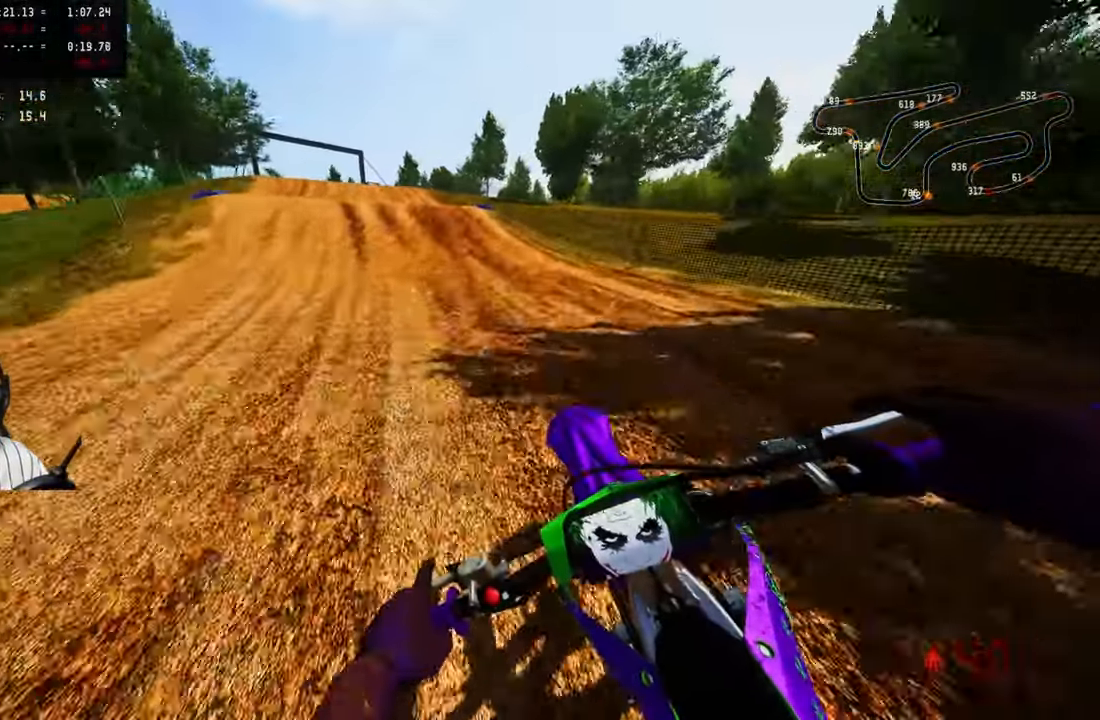
{"dt_ms": 500, "buttons": ["R3"], "left_stick": "up-left", "right_stick": "center", "button_events": [[366, "R2", "up"], [466, "R3", "down"]]}
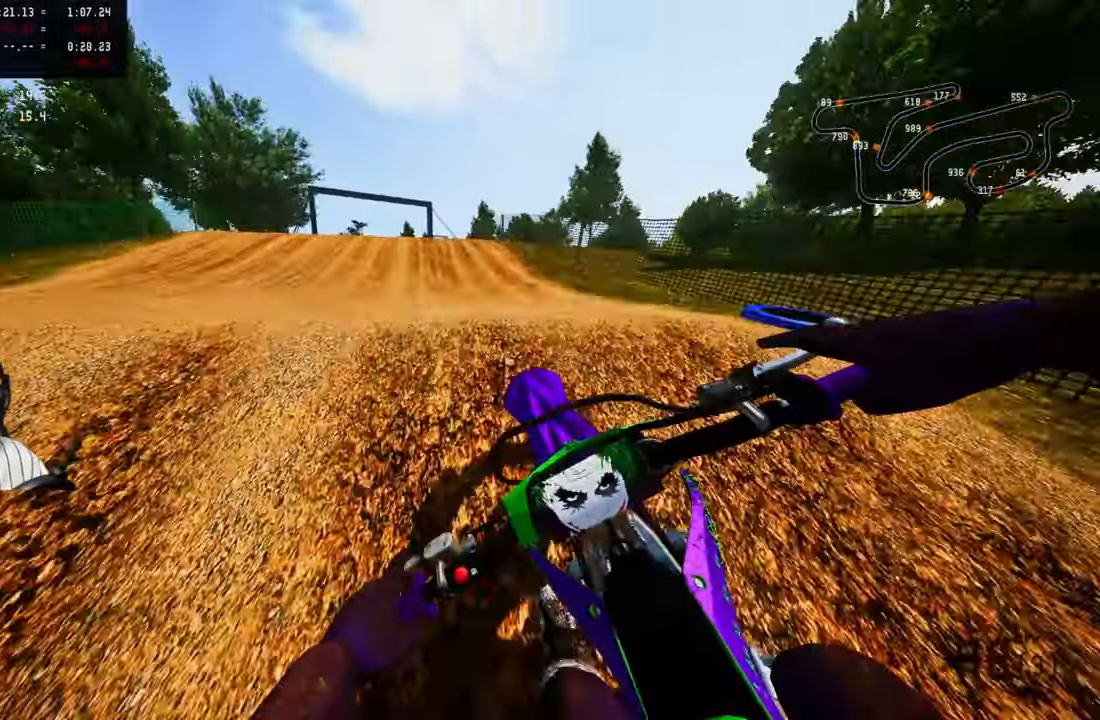
{"dt_ms": 500, "buttons": ["R2", "R3"], "left_stick": "up-left", "right_stick": "center", "button_events": [[83, "R3", "up"], [366, "R2", "down"], [433, "R3", "down"]]}
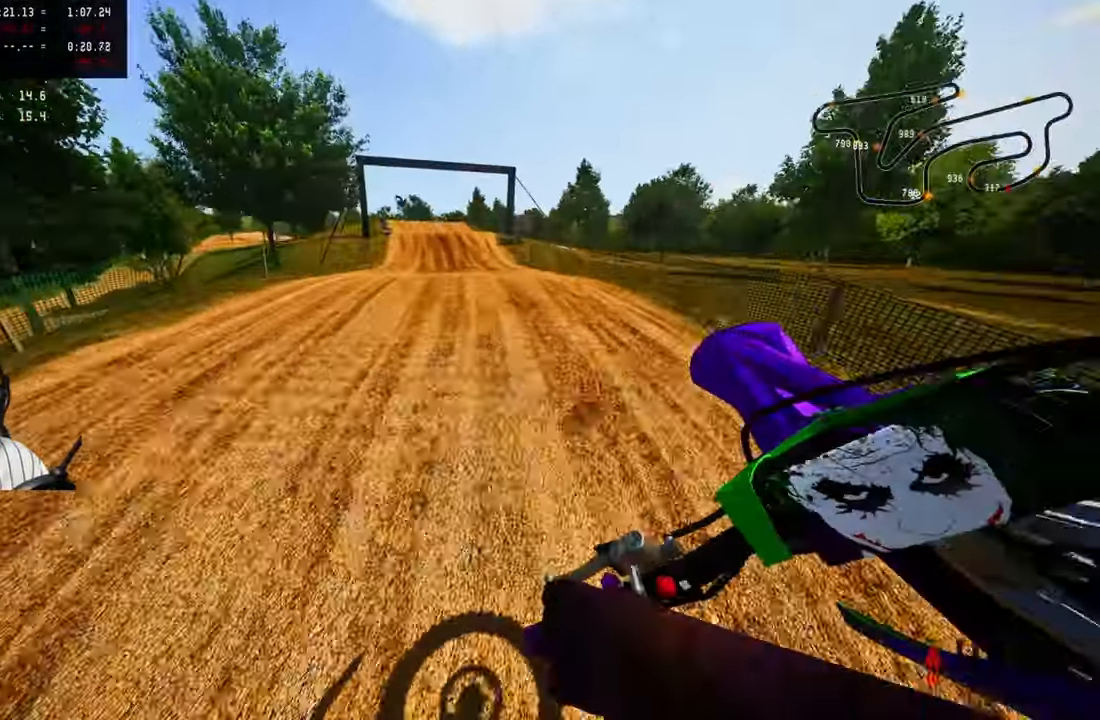
{"dt_ms": 500, "buttons": ["R2"], "left_stick": "up-right", "right_stick": "up", "button_events": [[16, "R3", "up"]]}
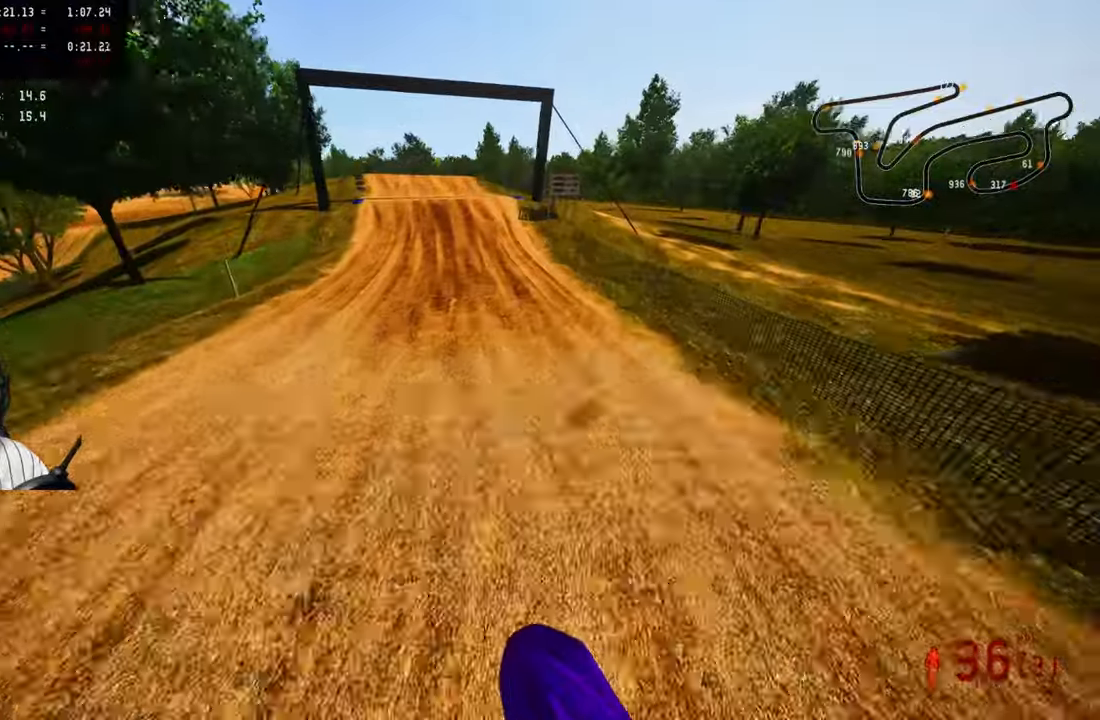
{"dt_ms": 500, "buttons": ["R2"], "left_stick": "up", "right_stick": "center", "button_events": []}
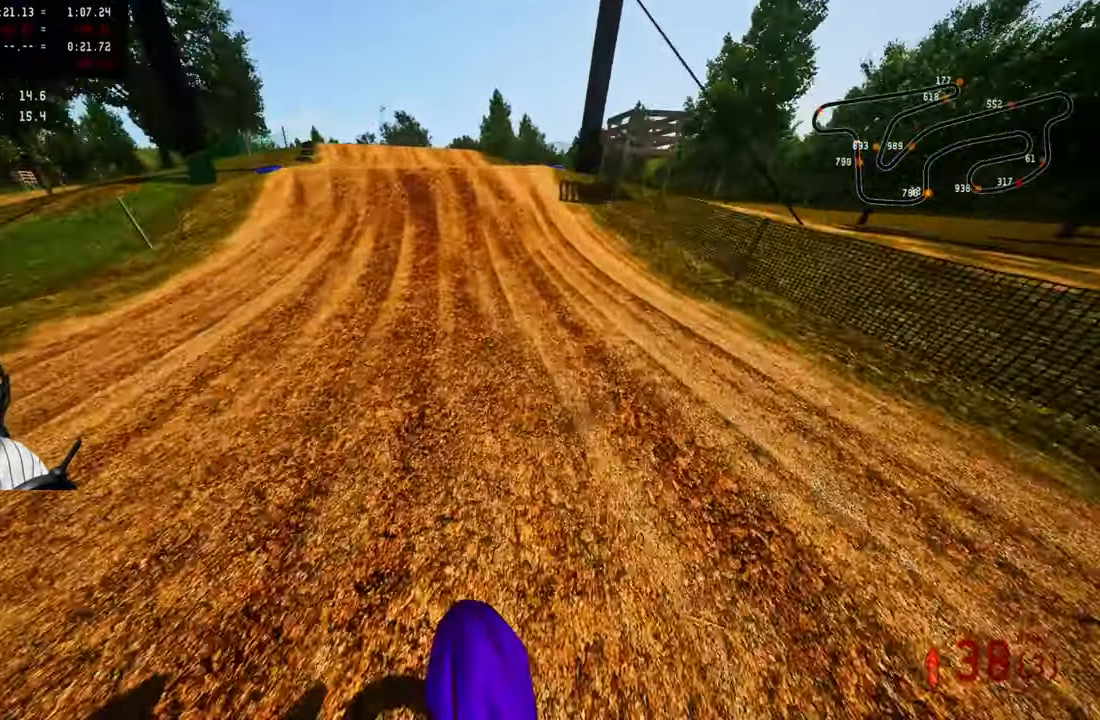
{"dt_ms": 500, "buttons": ["R2"], "left_stick": "up-left", "right_stick": "center", "button_events": []}
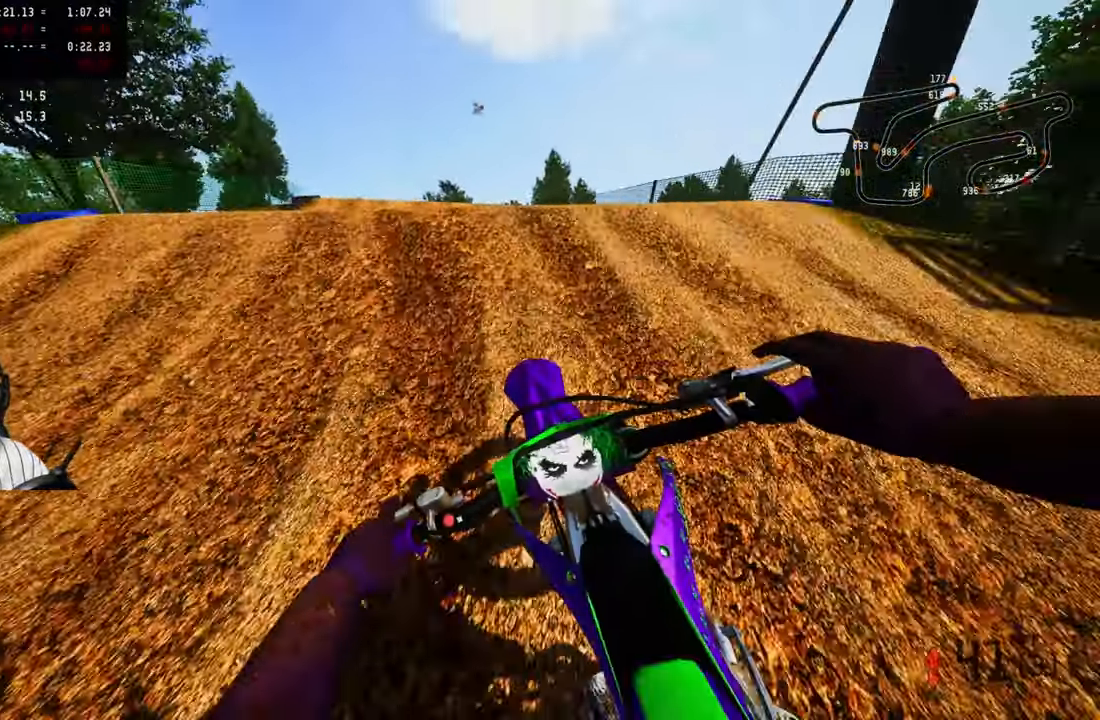
{"dt_ms": 500, "buttons": [], "left_stick": "up-left", "right_stick": "center", "button_events": [[67, "R3", "down"], [167, "R3", "up"], [217, "R2", "up"]]}
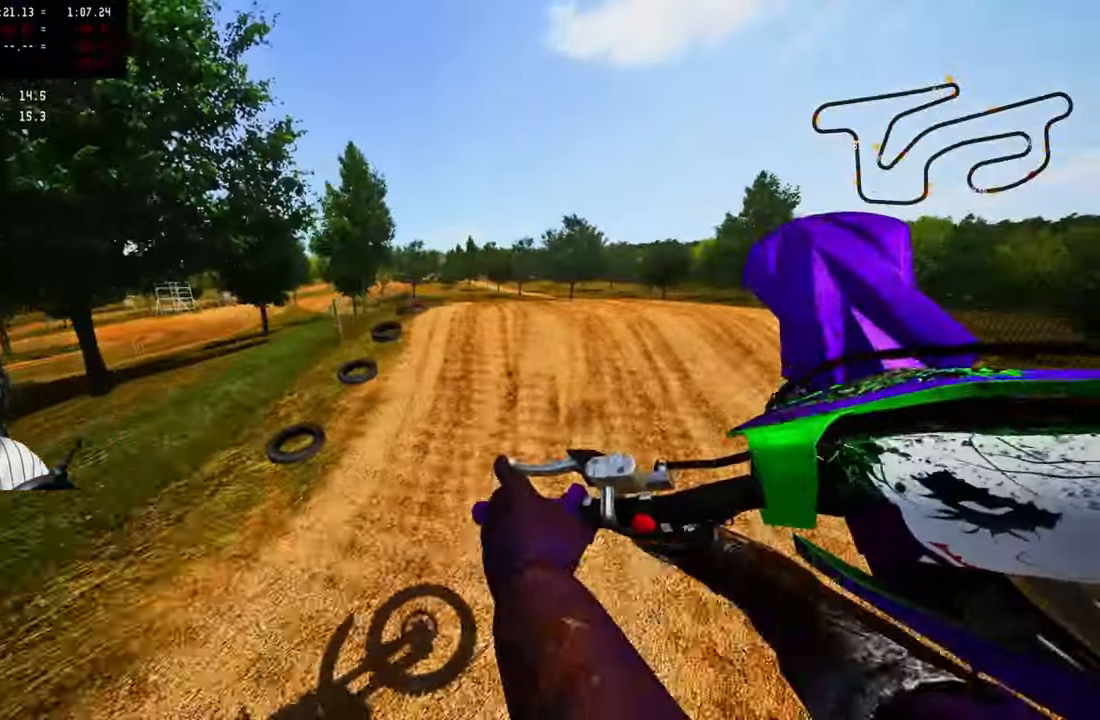
{"dt_ms": 1000, "buttons": ["R2"], "left_stick": "up-right", "right_stick": "up", "button_events": [[83, "R2", "down"], [117, "R3", "down"], [267, "R3", "up"]]}
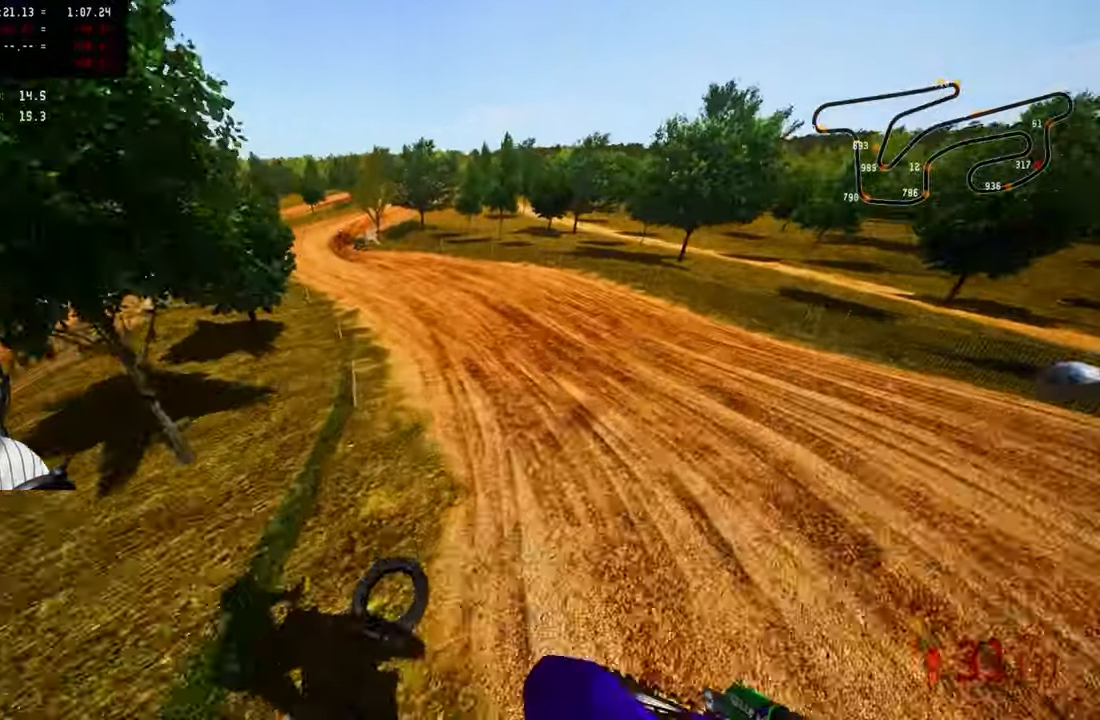
{"dt_ms": 500, "buttons": ["R2"], "left_stick": "up-right", "right_stick": "center", "button_events": []}
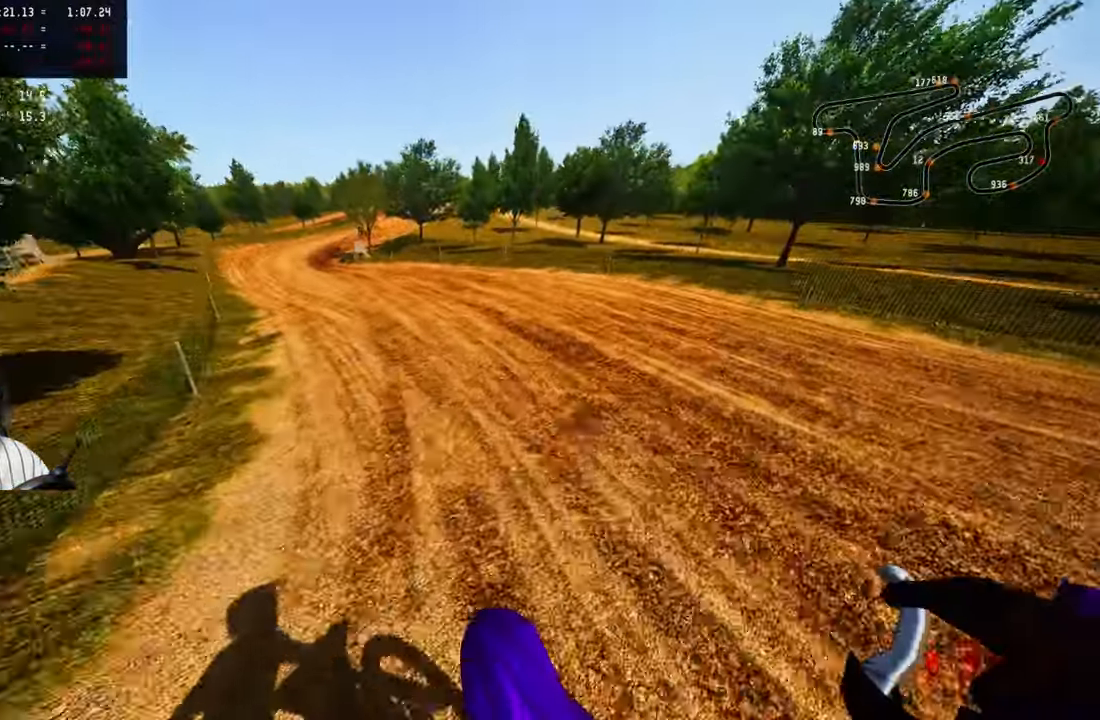
{"dt_ms": 500, "buttons": ["R2"], "left_stick": "up-left", "right_stick": "up", "button_events": [[83, "R3", "down"], [250, "R3", "up"]]}
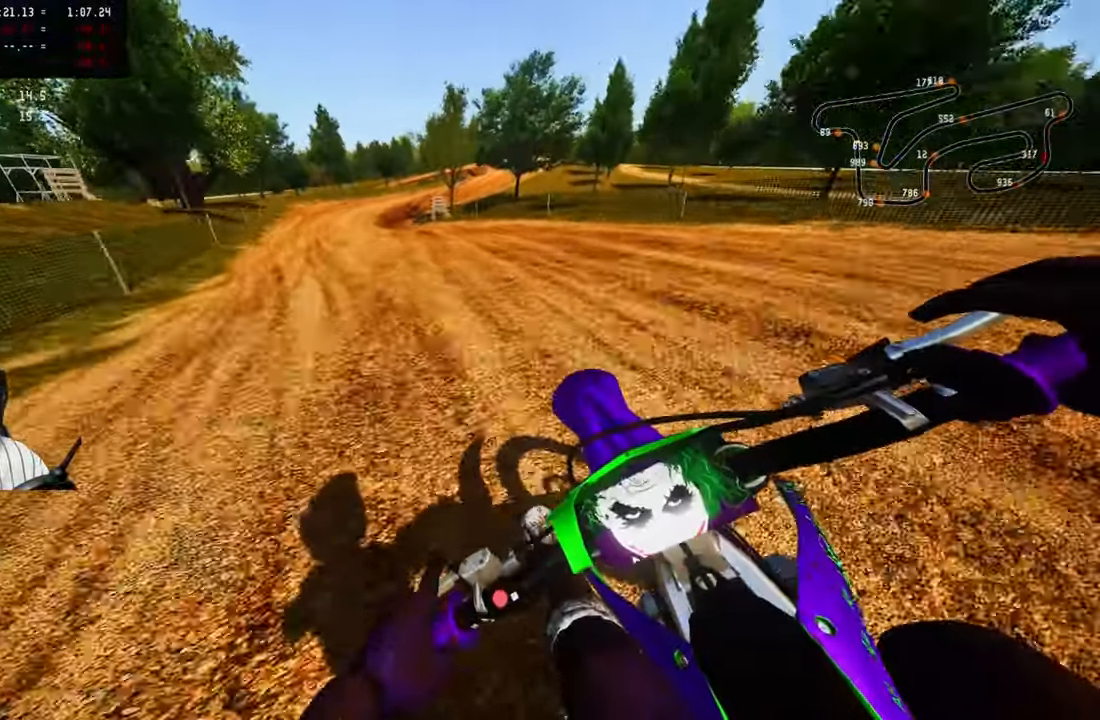
{"dt_ms": 500, "buttons": ["R2"], "left_stick": "up", "right_stick": "up", "button_events": []}
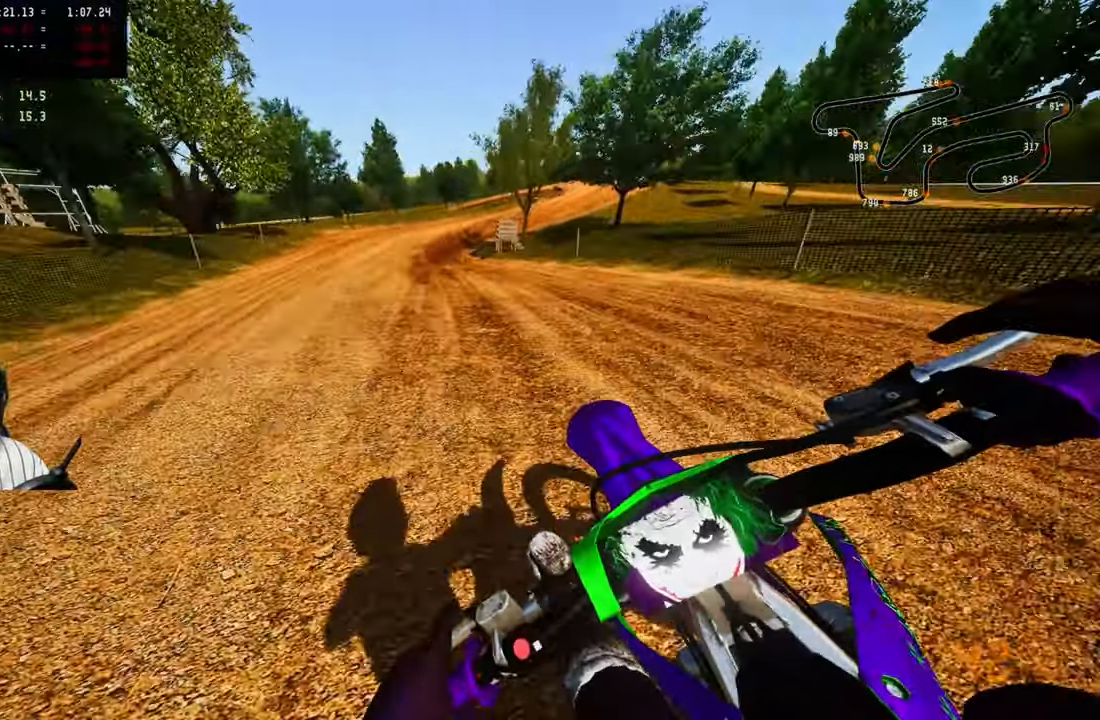
{"dt_ms": 500, "buttons": ["R2"], "left_stick": "up-right", "right_stick": "up-left", "button_events": []}
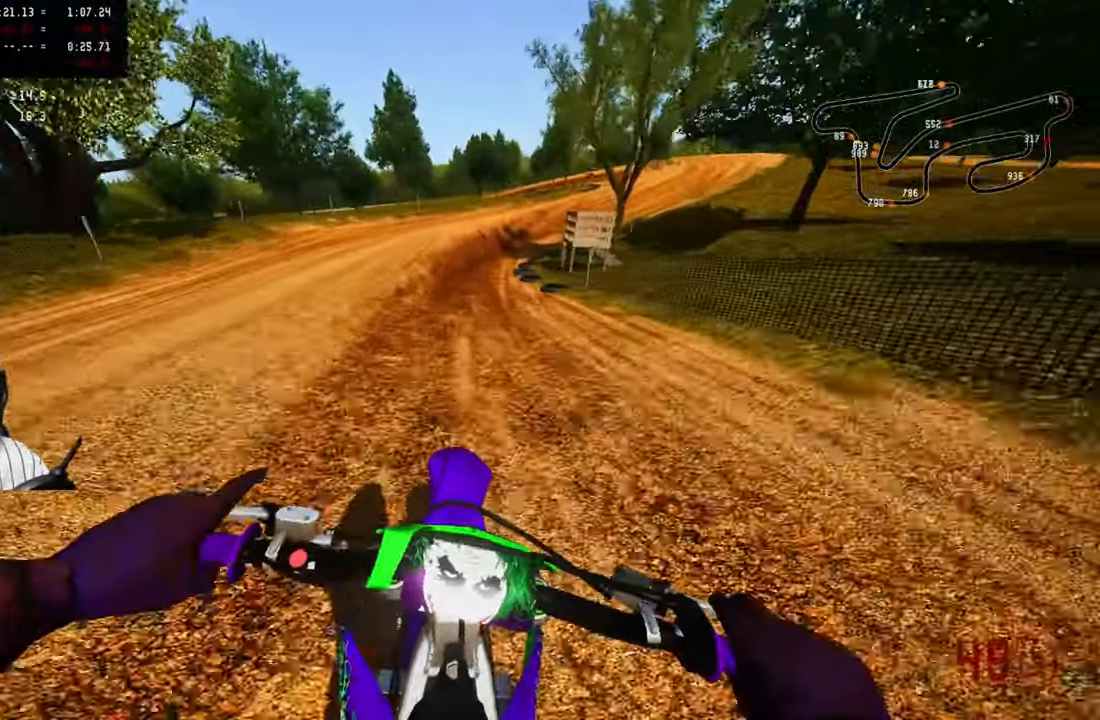
{"dt_ms": 500, "buttons": ["R2"], "left_stick": "up-right", "right_stick": "up-left", "button_events": [[450, "R2", "up"], [484, "R2", "down"]]}
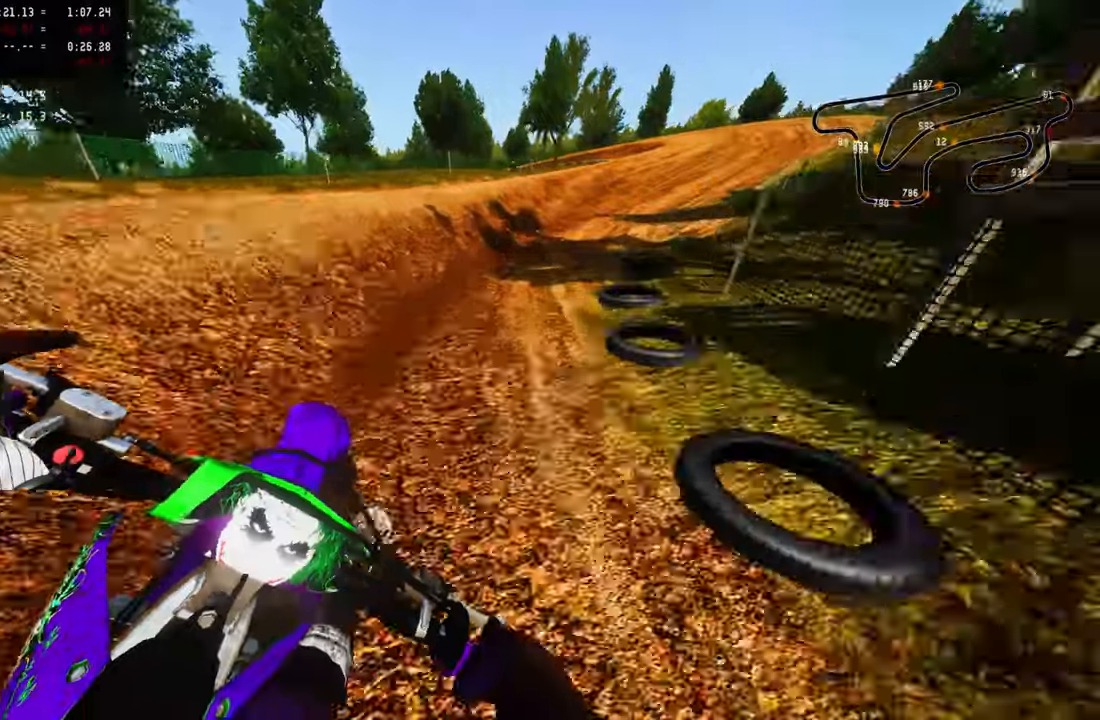
{"dt_ms": 500, "buttons": [], "left_stick": "up", "right_stick": "center", "button_events": [[150, "R2", "up"], [267, "R2", "down"], [300, "R3", "down"], [384, "R3", "up"], [434, "R2", "up"]]}
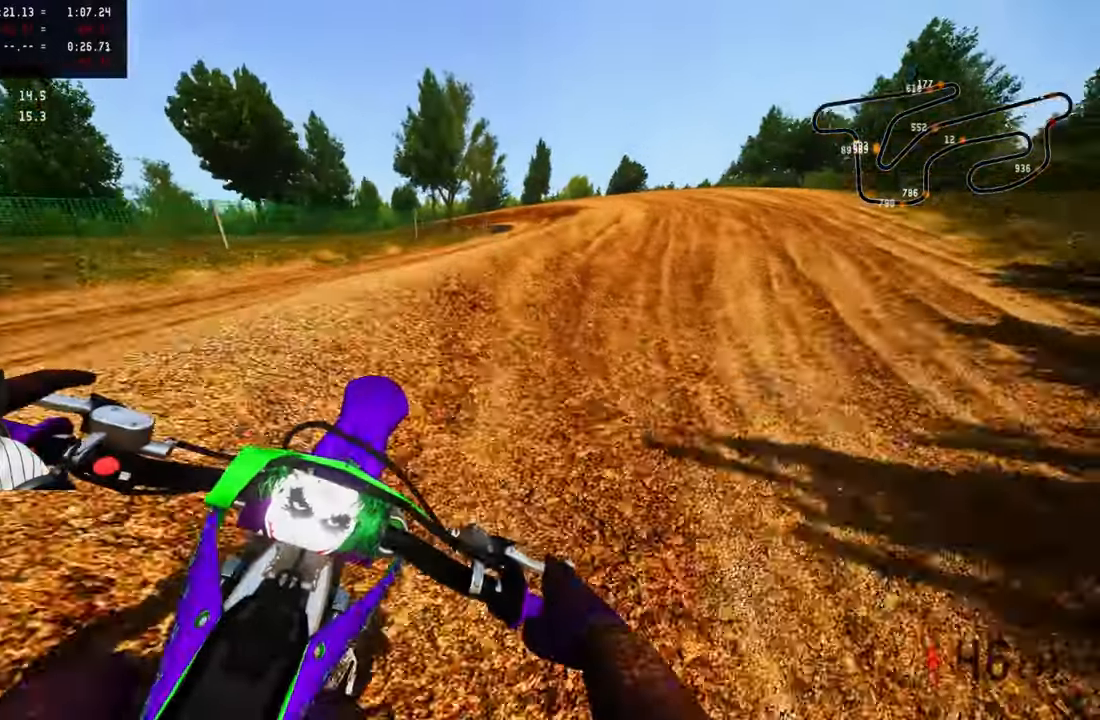
{"dt_ms": 500, "buttons": ["TRIANGLE", "R2"], "left_stick": "up-left", "right_stick": "up-right", "button_events": [[434, "R2", "down"], [434, "TRIANGLE", "down"]]}